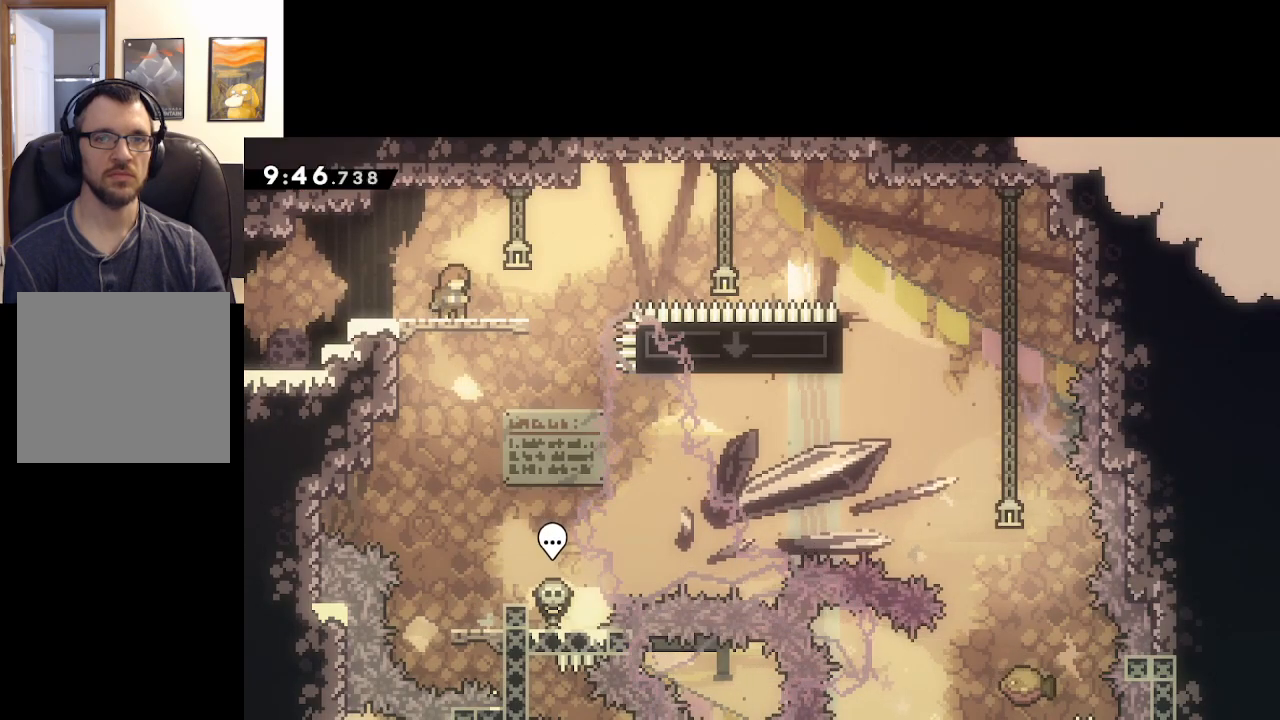
Gameplay with a controller (Xbox layout); each line is a JSON object with the inputs held at the frame after it. "events" lists button and stick changes between this image and that frame as [ms after this image, input, new state], when the widget could be followed in between.
{"buttons": [], "left_stick": "center", "right_stick": "center", "events": [[250, "left_stick", "right"], [383, "left_stick", "center"]]}
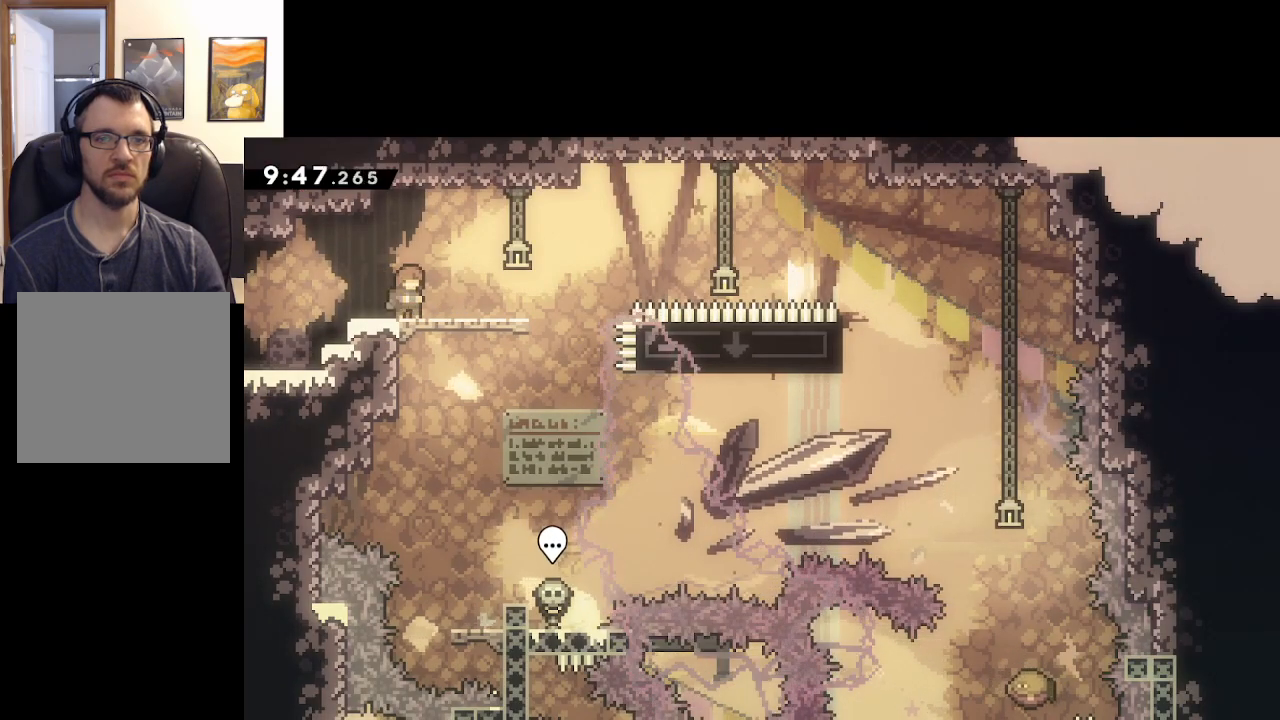
{"buttons": [], "left_stick": "right", "right_stick": "center", "events": [[300, "left_stick", "up-left"], [450, "left_stick", "right"]]}
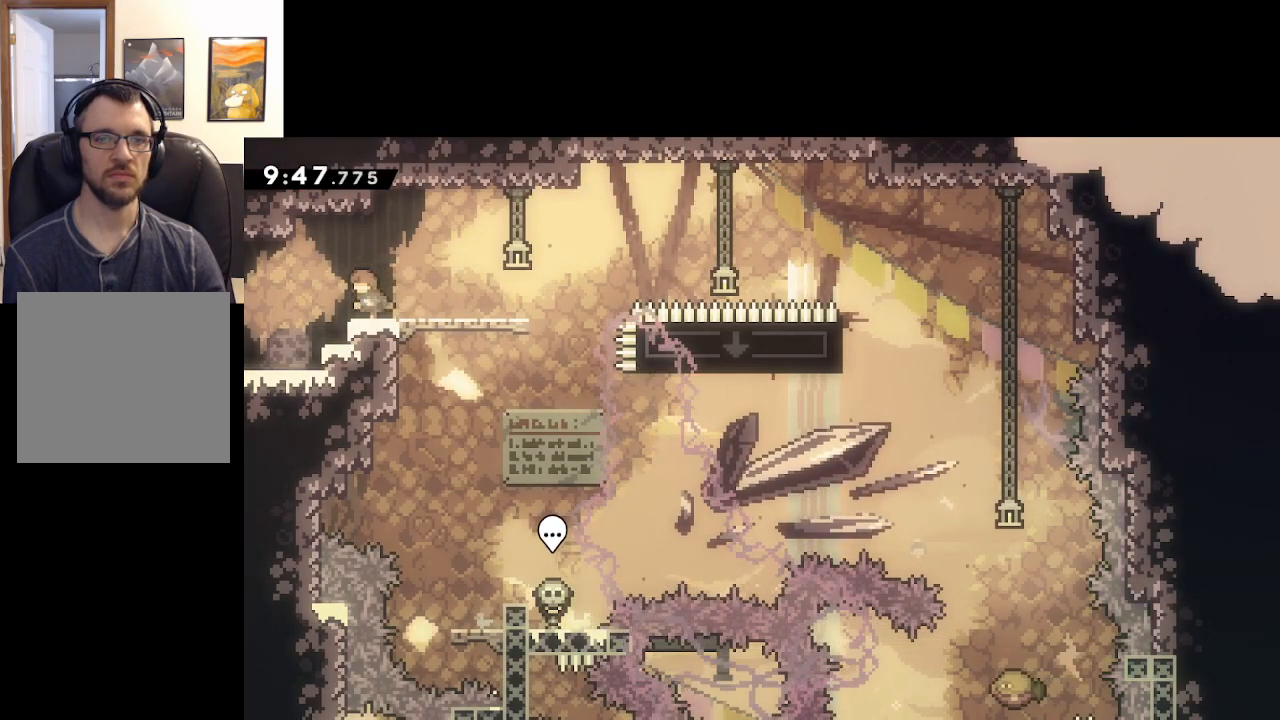
{"buttons": ["A", "X"], "left_stick": "right", "right_stick": "center", "events": [[67, "X", "down"], [83, "left_stick", "center"], [217, "left_stick", "right"], [283, "A", "down"]]}
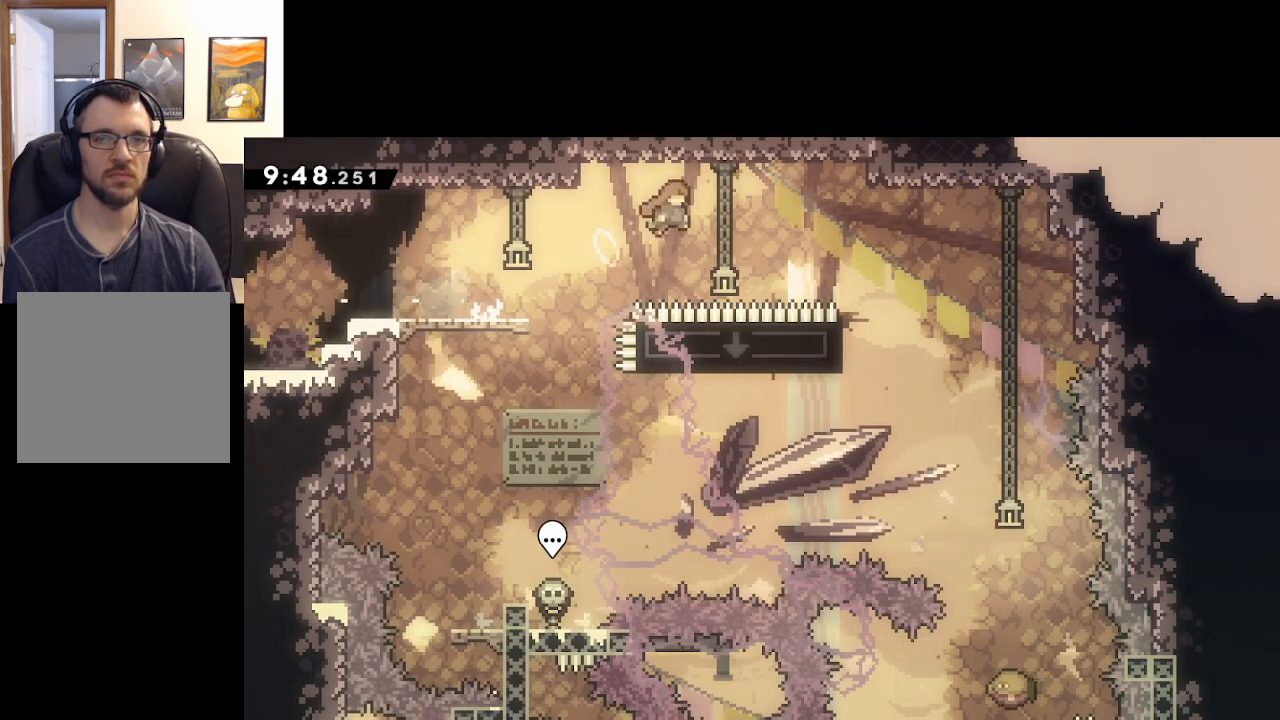
{"buttons": ["A", "L2", "L3"], "left_stick": "left", "right_stick": "center", "events": [[333, "left_stick", "left"], [467, "X", "up"], [500, "L2", "down"], [500, "L3", "down"]]}
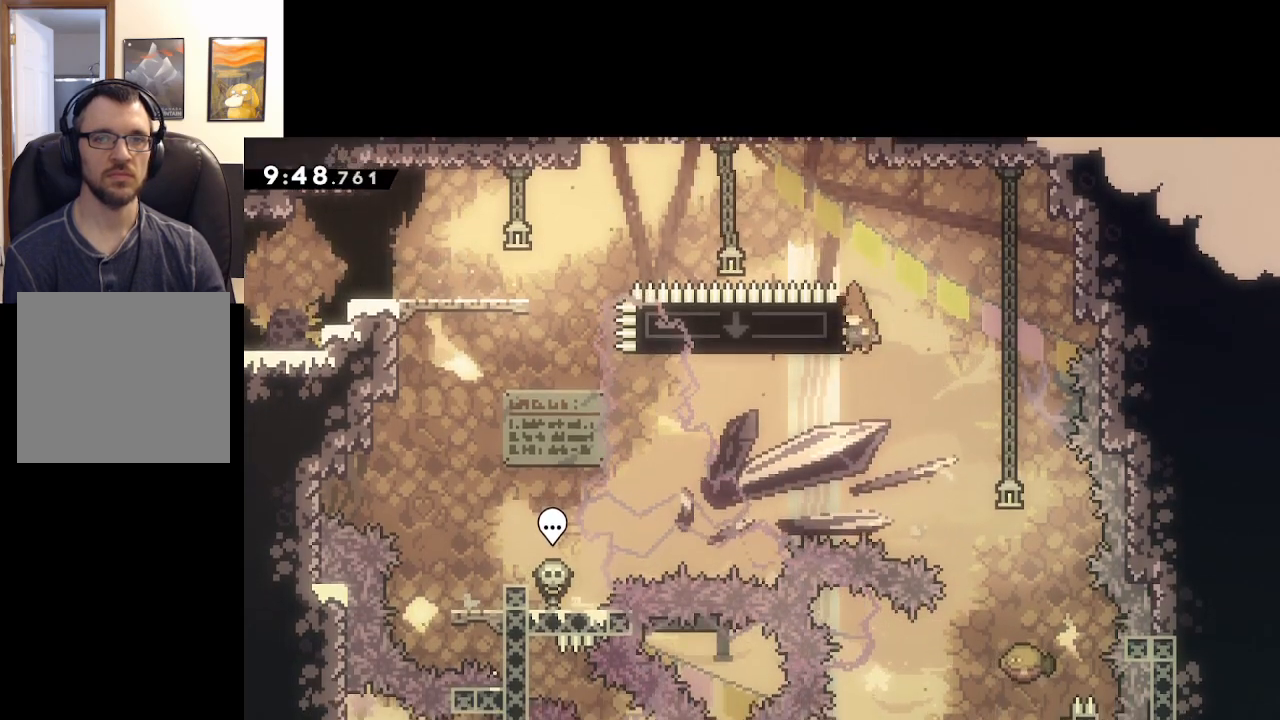
{"buttons": ["A", "L2"], "left_stick": "center", "right_stick": "center", "events": [[17, "left_stick", "up-left"], [200, "L3", "up"], [350, "left_stick", "center"]]}
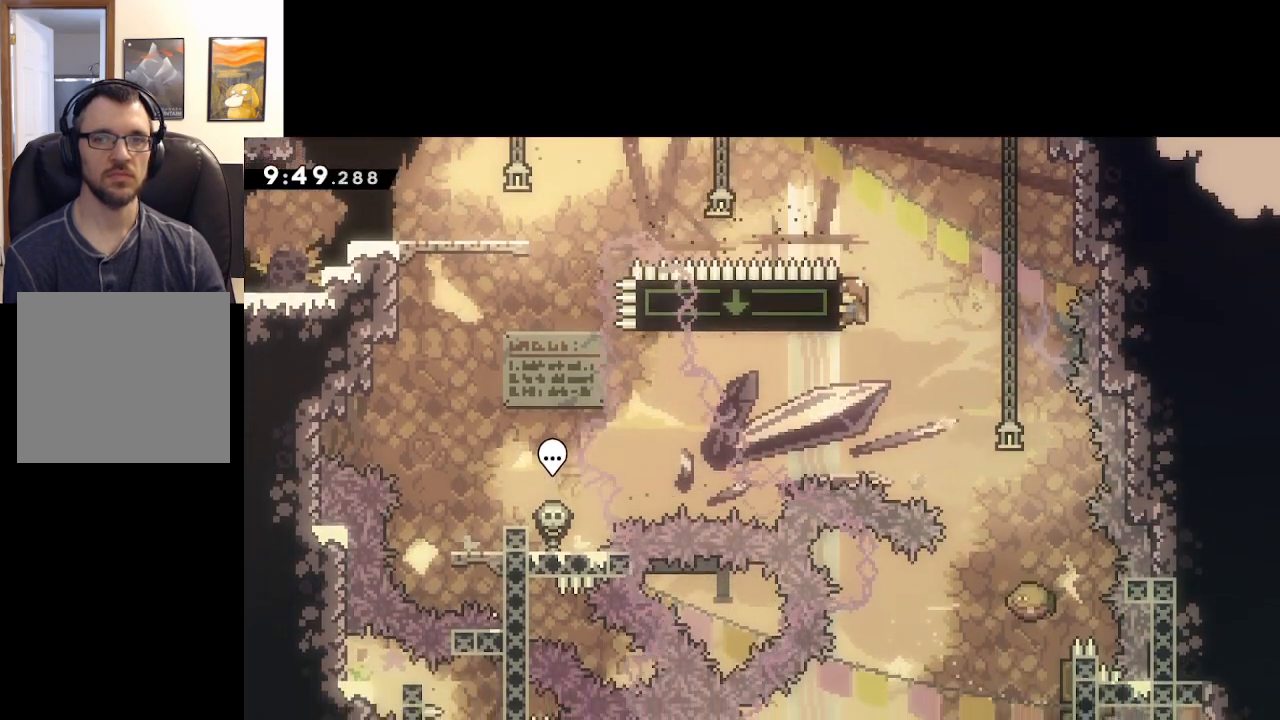
{"buttons": [], "left_stick": "right", "right_stick": "center", "events": [[83, "A", "up"], [183, "left_stick", "right"], [217, "A", "down"], [283, "L2", "up"], [317, "A", "up"]]}
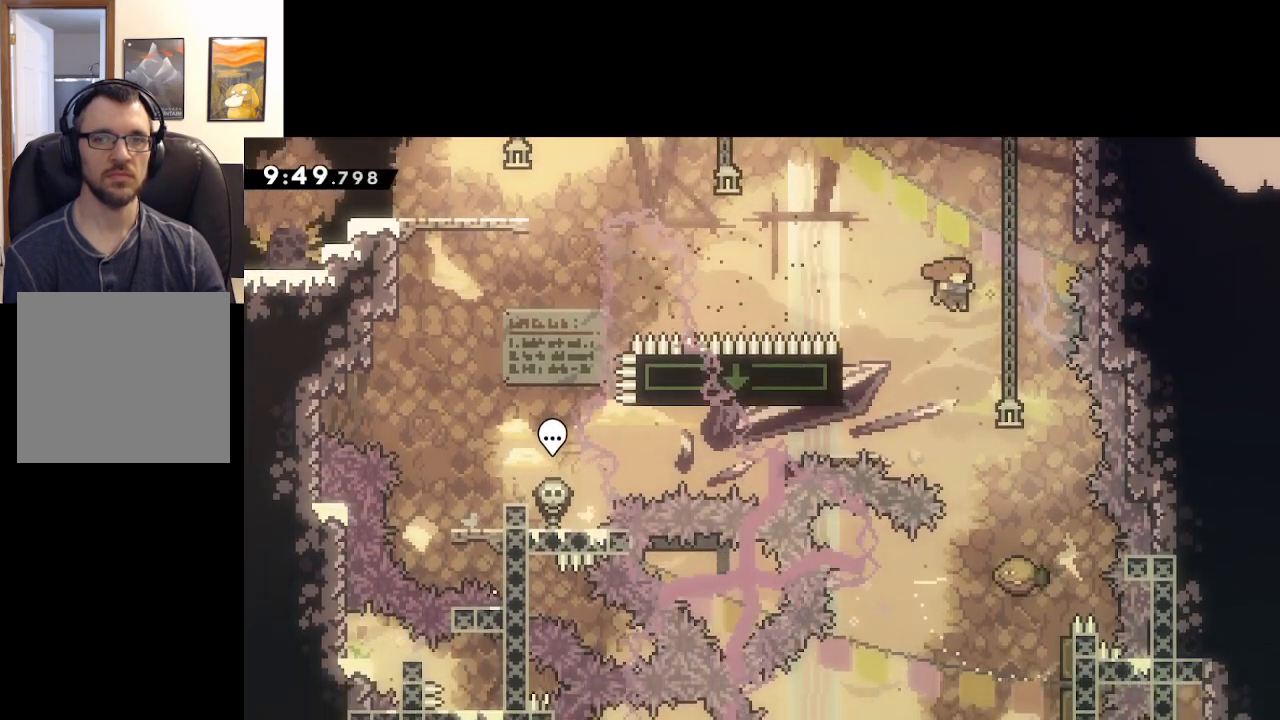
{"buttons": [], "left_stick": "up-left", "right_stick": "center", "events": [[133, "left_stick", "center"], [283, "left_stick", "up-left"]]}
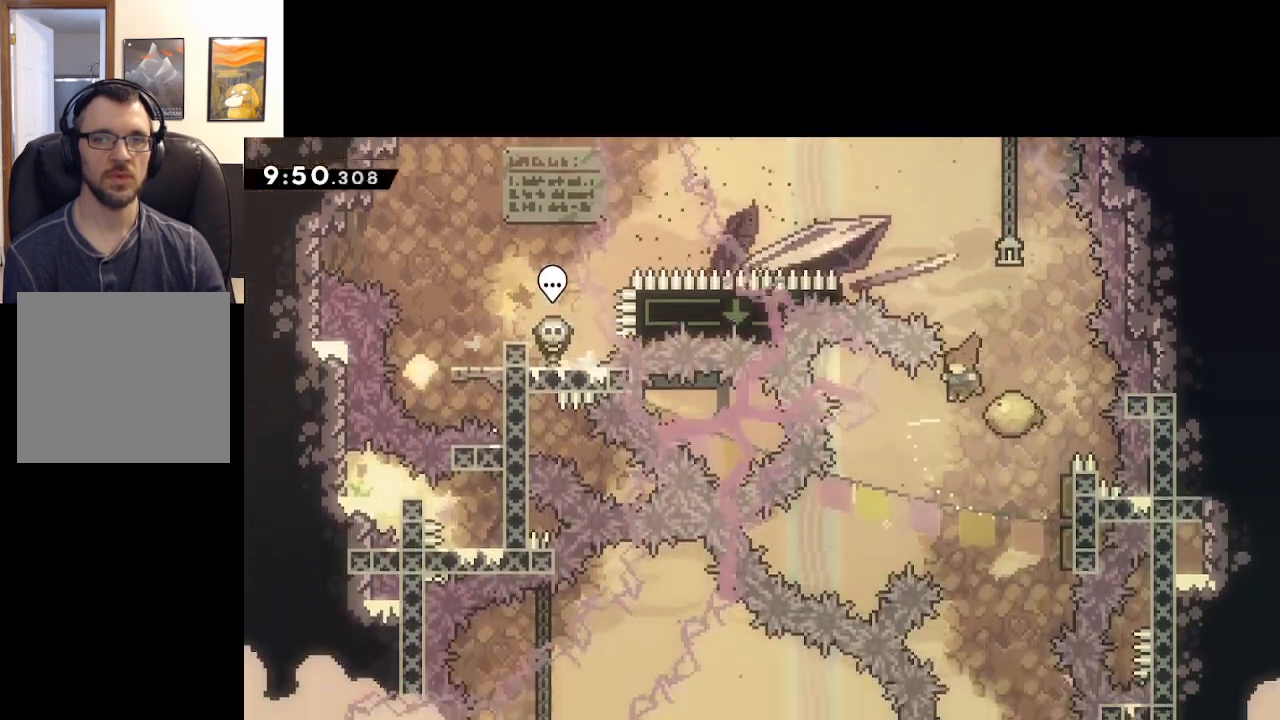
{"buttons": ["L2"], "left_stick": "center", "right_stick": "center", "events": [[50, "left_stick", "center"], [117, "left_stick", "right"], [250, "L2", "down"], [267, "left_stick", "center"]]}
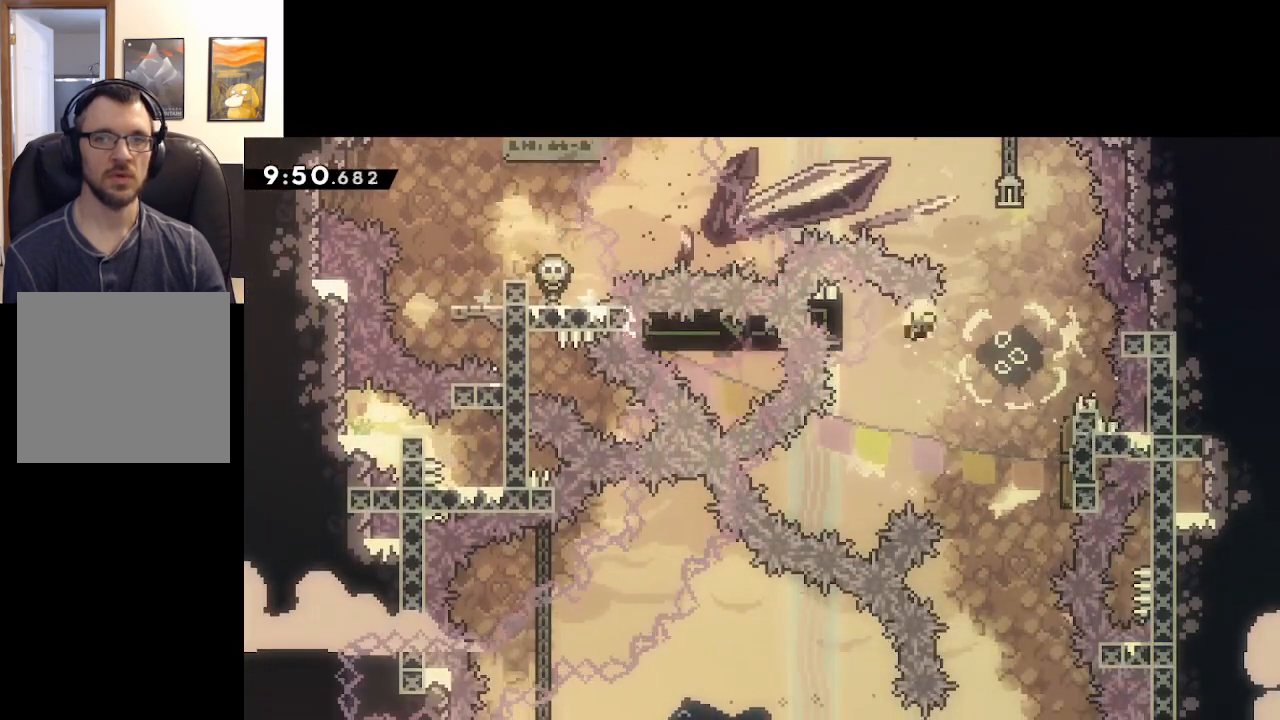
{"buttons": ["A", "L2"], "left_stick": "center", "right_stick": "center", "events": [[400, "A", "down"]]}
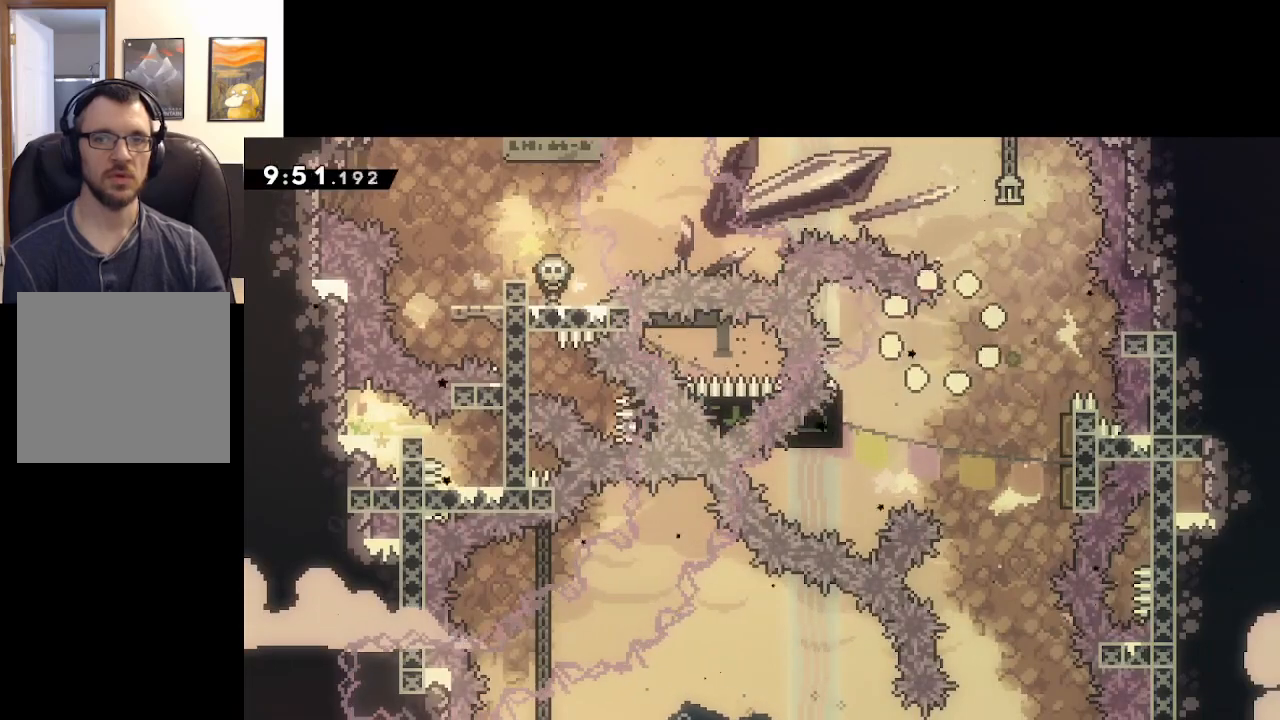
{"buttons": ["A"], "left_stick": "center", "right_stick": "center", "events": [[17, "A", "up"], [117, "A", "down"], [117, "L2", "up"], [217, "A", "up"], [417, "A", "down"]]}
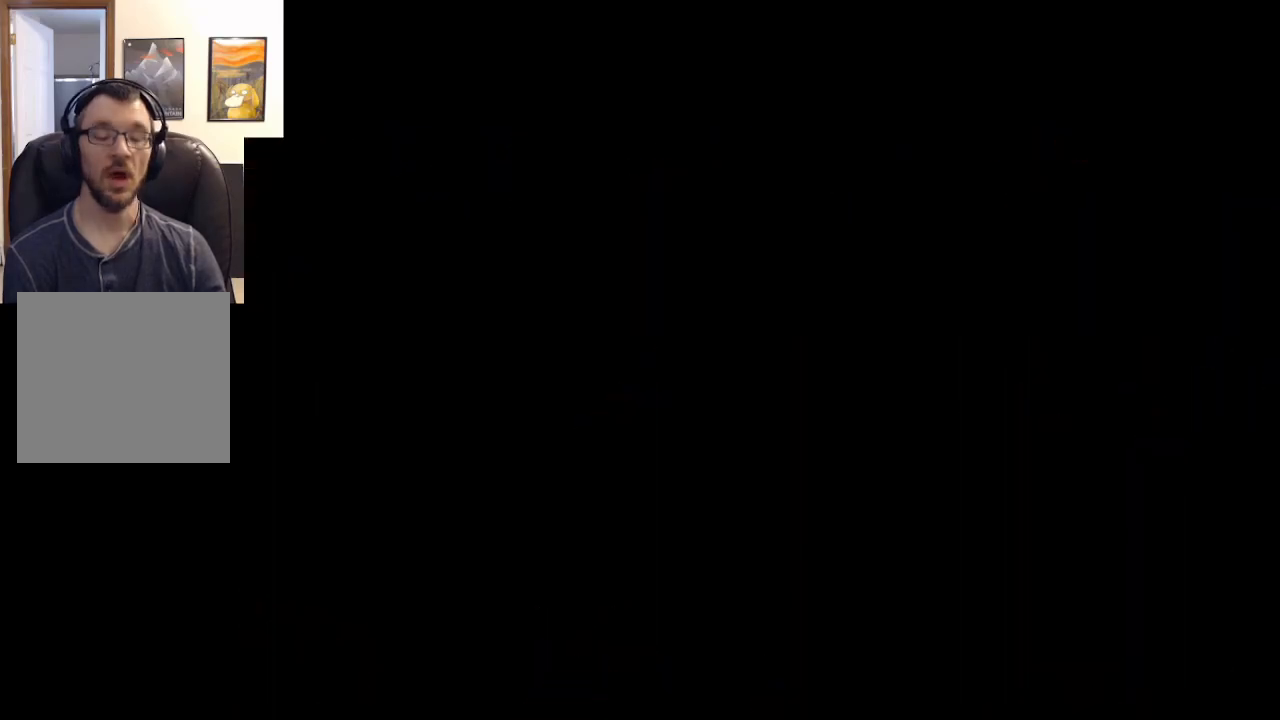
{"buttons": [], "left_stick": "center", "right_stick": "center", "events": [[83, "A", "up"]]}
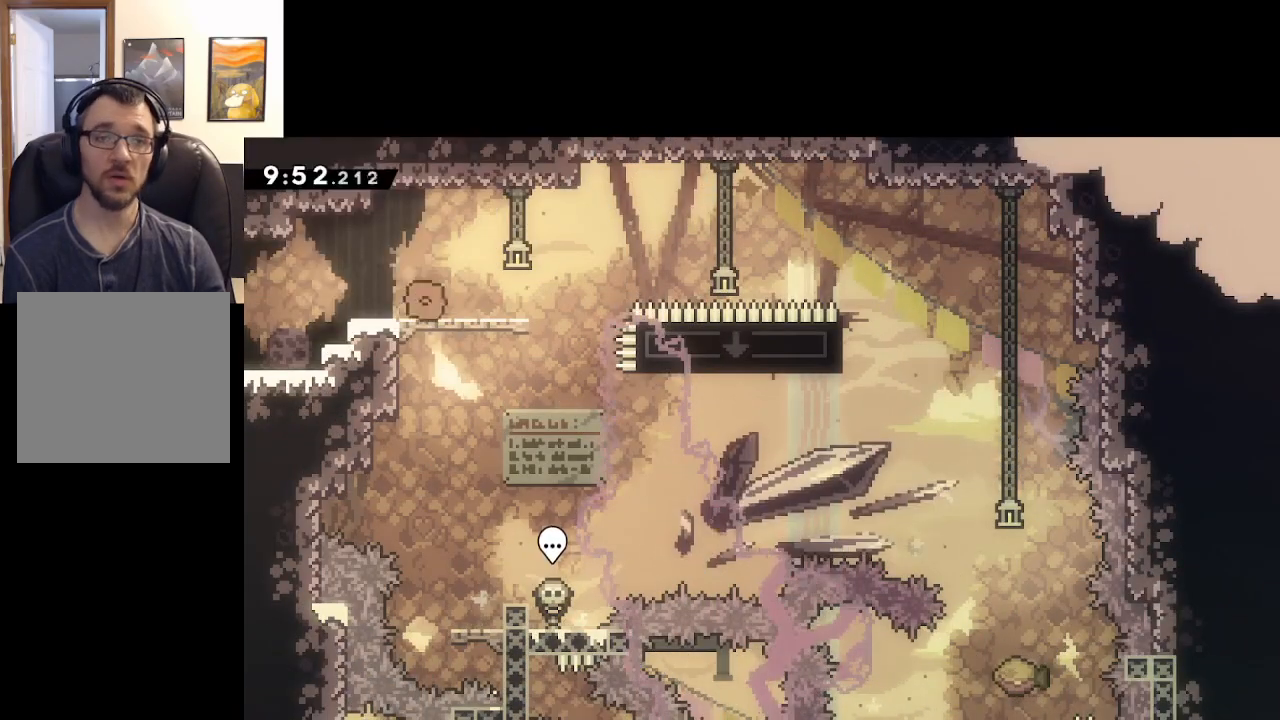
{"buttons": ["A", "X"], "left_stick": "right", "right_stick": "center", "events": [[267, "X", "down"], [400, "left_stick", "right"], [450, "A", "down"]]}
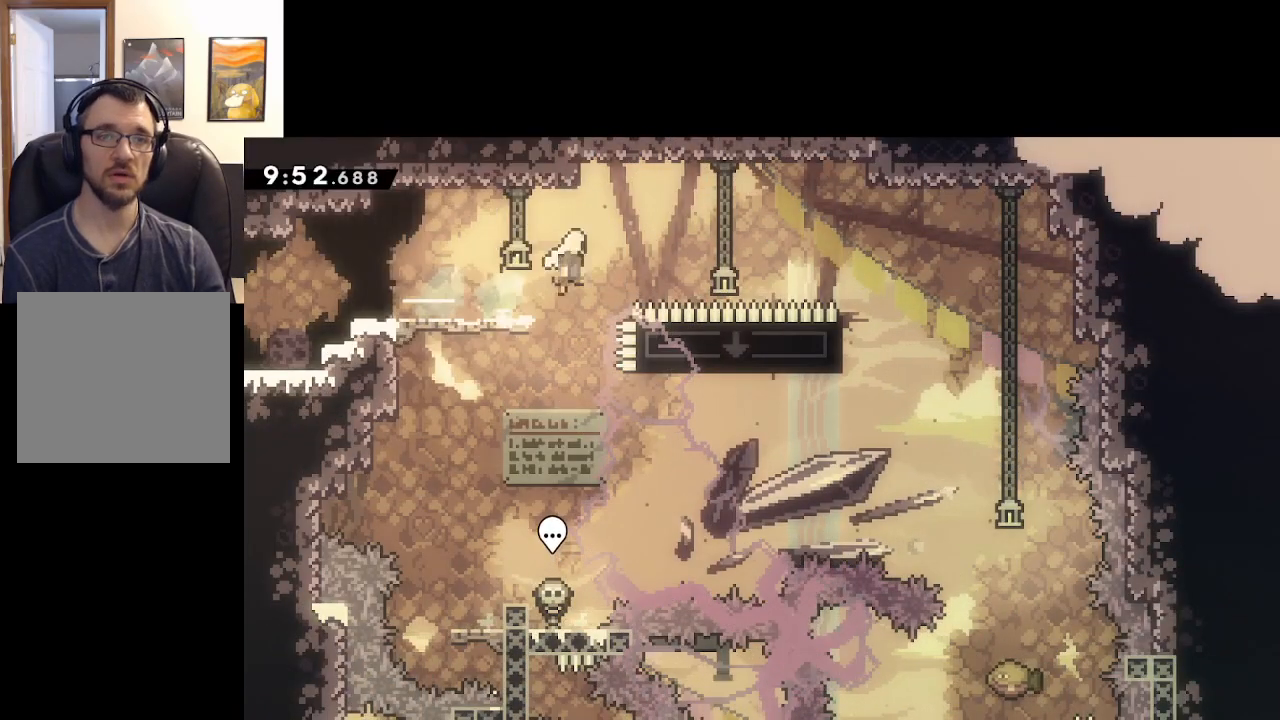
{"buttons": ["A"], "left_stick": "up-left", "right_stick": "center", "events": [[483, "X", "up"], [483, "left_stick", "up-left"]]}
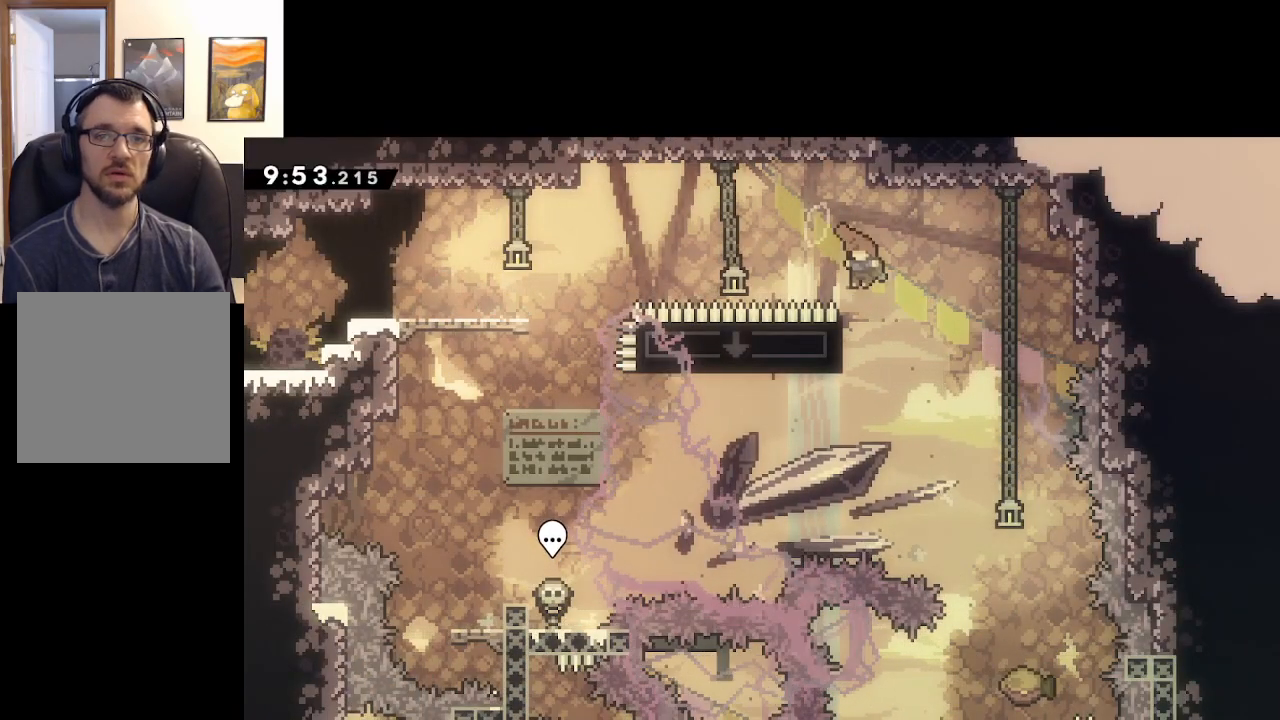
{"buttons": ["L2"], "left_stick": "up", "right_stick": "center", "events": [[100, "L2", "down"], [183, "L3", "down"], [283, "A", "up"], [283, "L3", "up"], [400, "left_stick", "center"], [483, "left_stick", "up"]]}
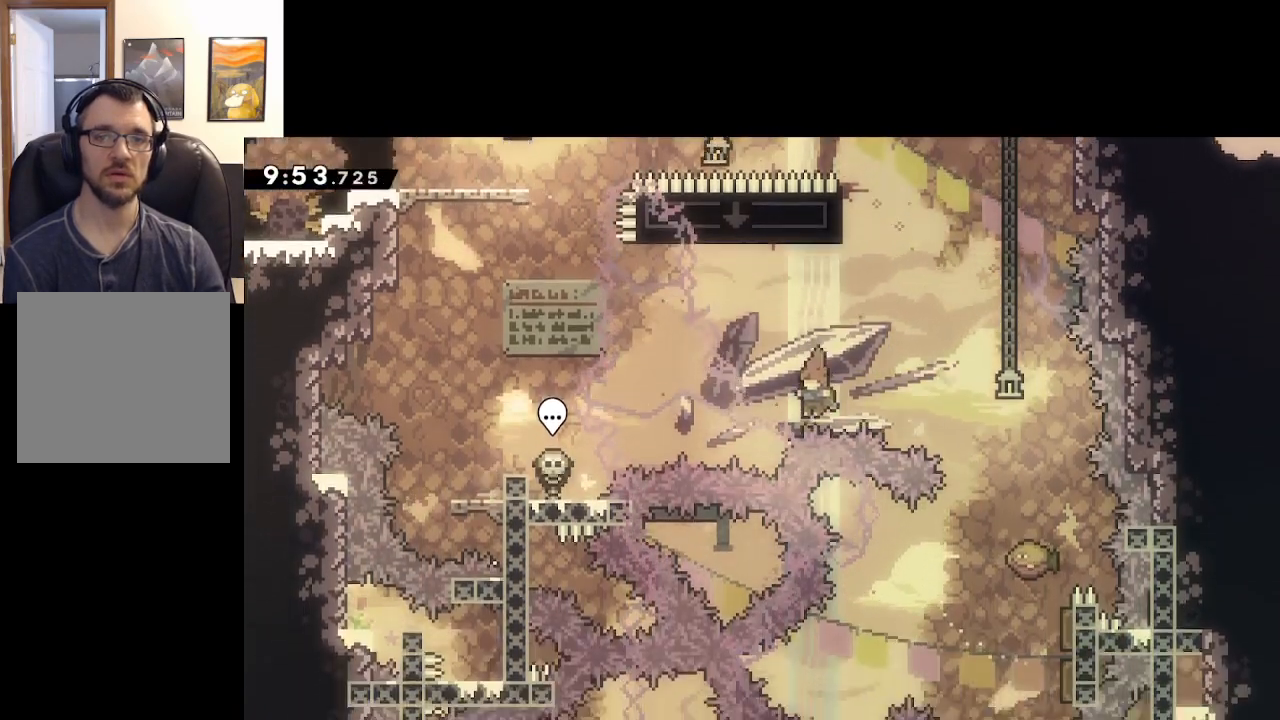
{"buttons": ["A"], "left_stick": "center", "right_stick": "center", "events": [[17, "left_stick", "up-right"], [183, "L2", "up"], [183, "left_stick", "center"], [417, "A", "down"]]}
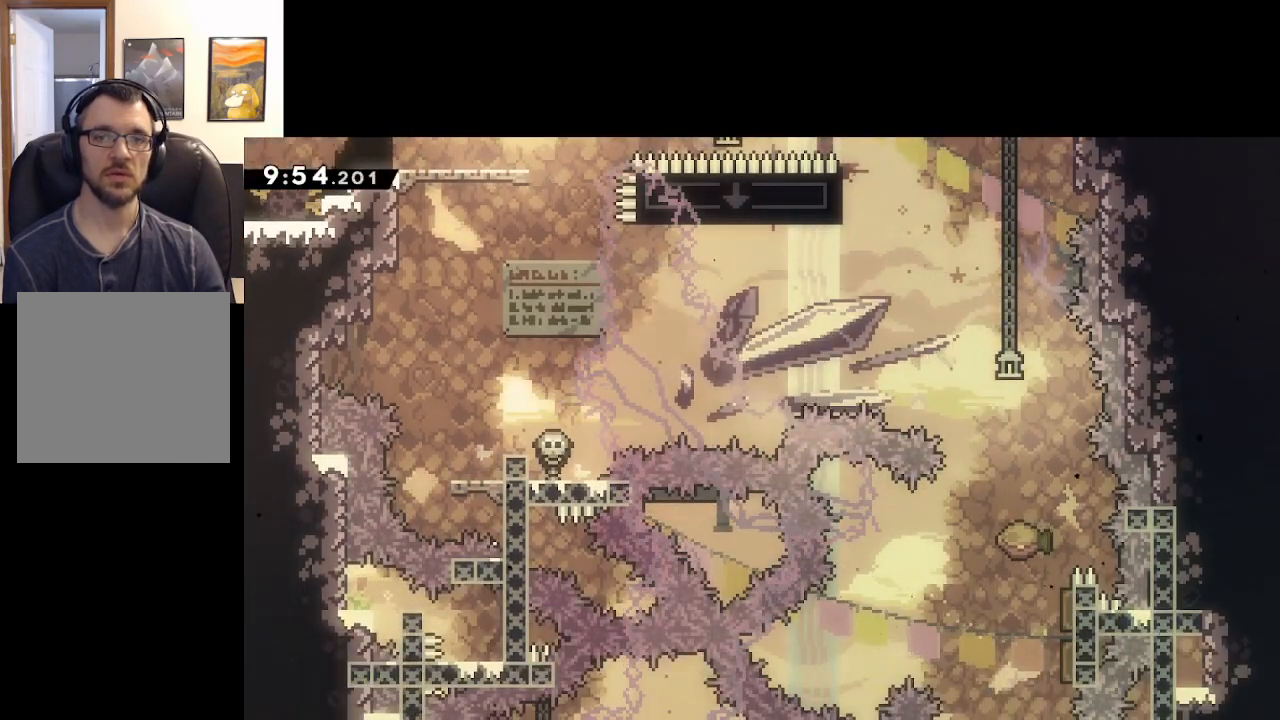
{"buttons": [], "left_stick": "center", "right_stick": "center", "events": [[33, "A", "up"], [100, "A", "down"], [183, "A", "up"]]}
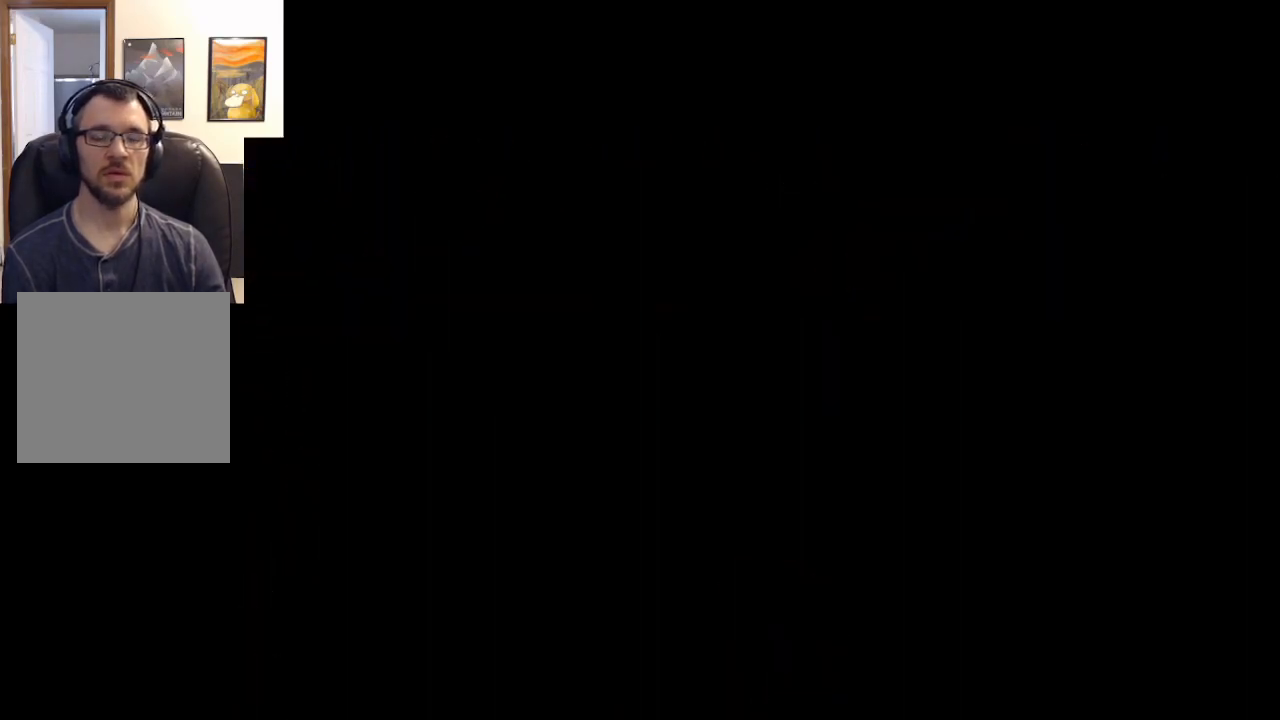
{"buttons": [], "left_stick": "center", "right_stick": "center", "events": []}
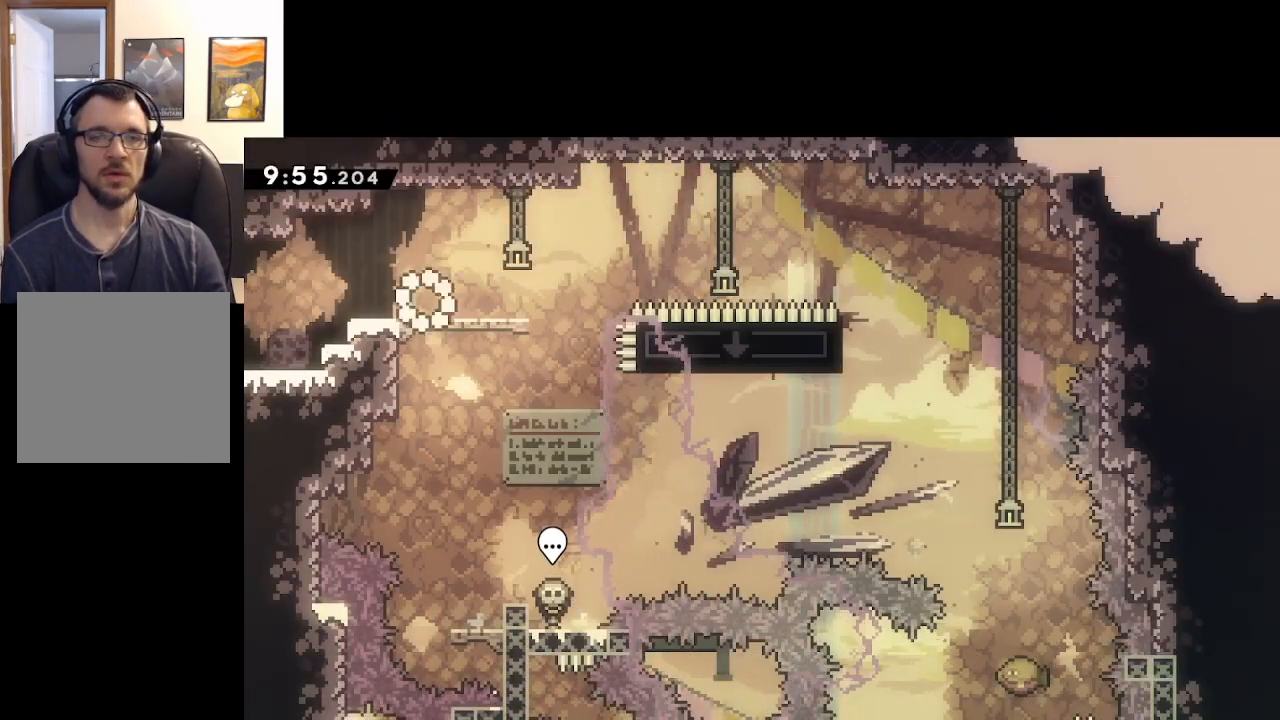
{"buttons": ["A", "X"], "left_stick": "right", "right_stick": "center", "events": [[183, "X", "down"], [283, "left_stick", "right"], [367, "A", "down"]]}
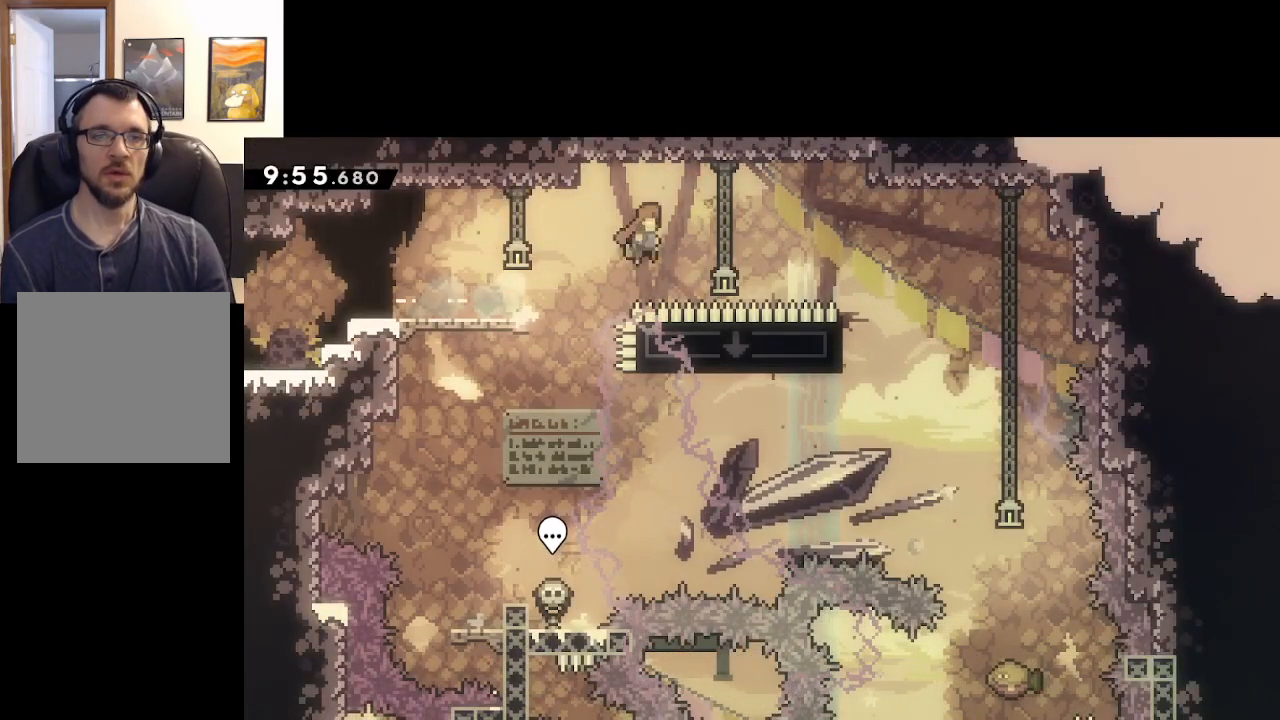
{"buttons": ["X", "L2", "L3"], "left_stick": "left", "right_stick": "center", "events": [[367, "left_stick", "left"], [483, "L2", "down"], [483, "L3", "down"], [500, "A", "up"]]}
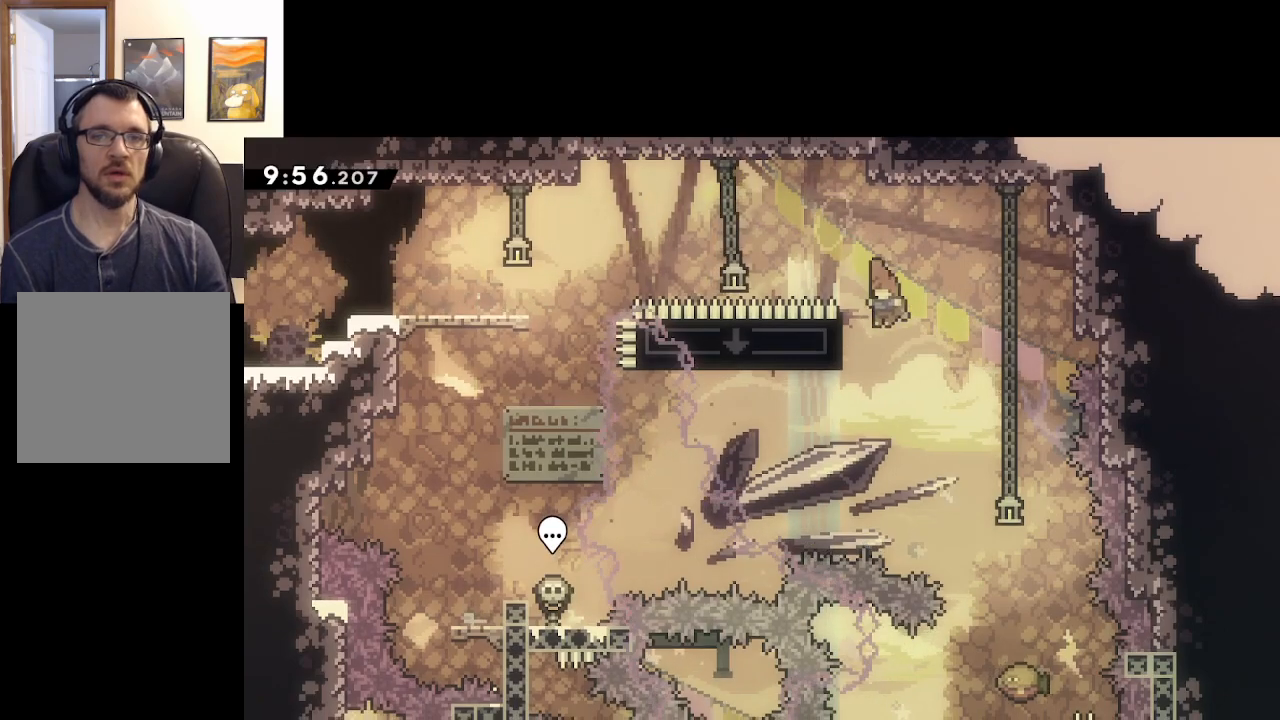
{"buttons": [], "left_stick": "right", "right_stick": "center", "events": [[17, "X", "up"], [17, "left_stick", "up-left"], [233, "L3", "up"], [283, "left_stick", "up"], [433, "left_stick", "right"], [467, "L2", "up"]]}
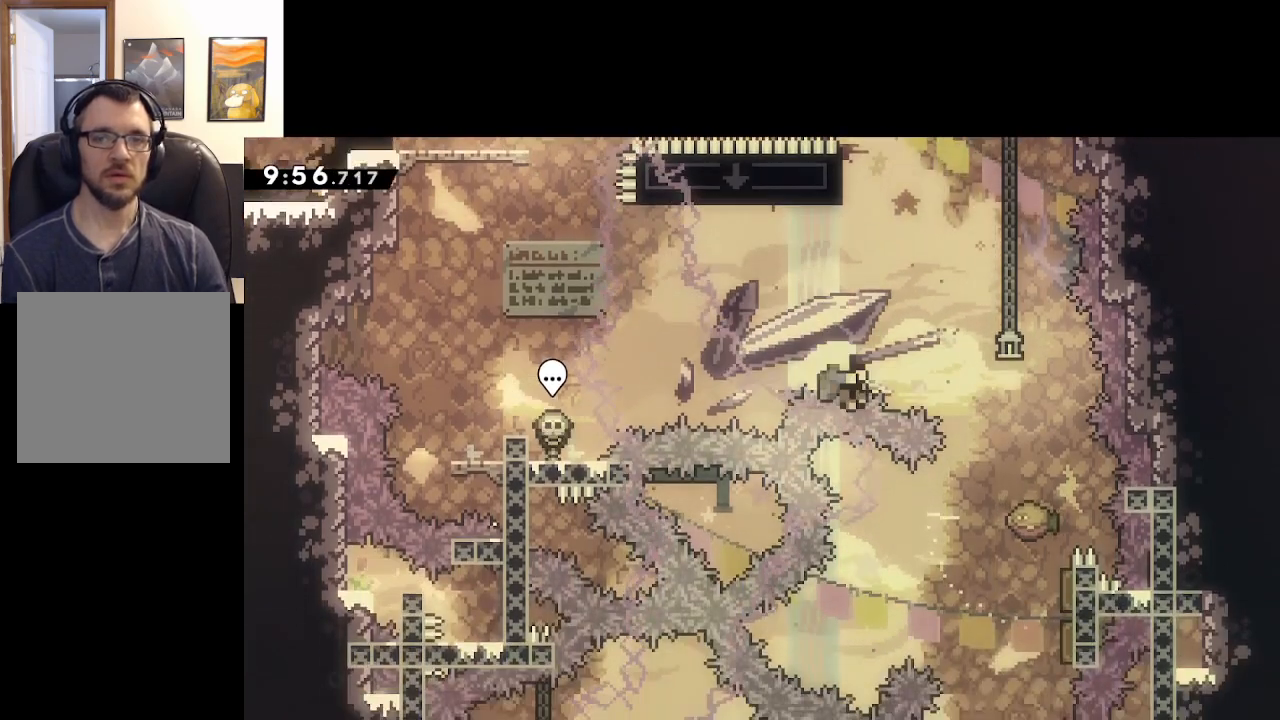
{"buttons": [], "left_stick": "center", "right_stick": "center", "events": [[17, "left_stick", "center"], [50, "A", "down"], [167, "A", "up"], [250, "A", "down"], [333, "A", "up"], [383, "A", "down"], [500, "A", "up"]]}
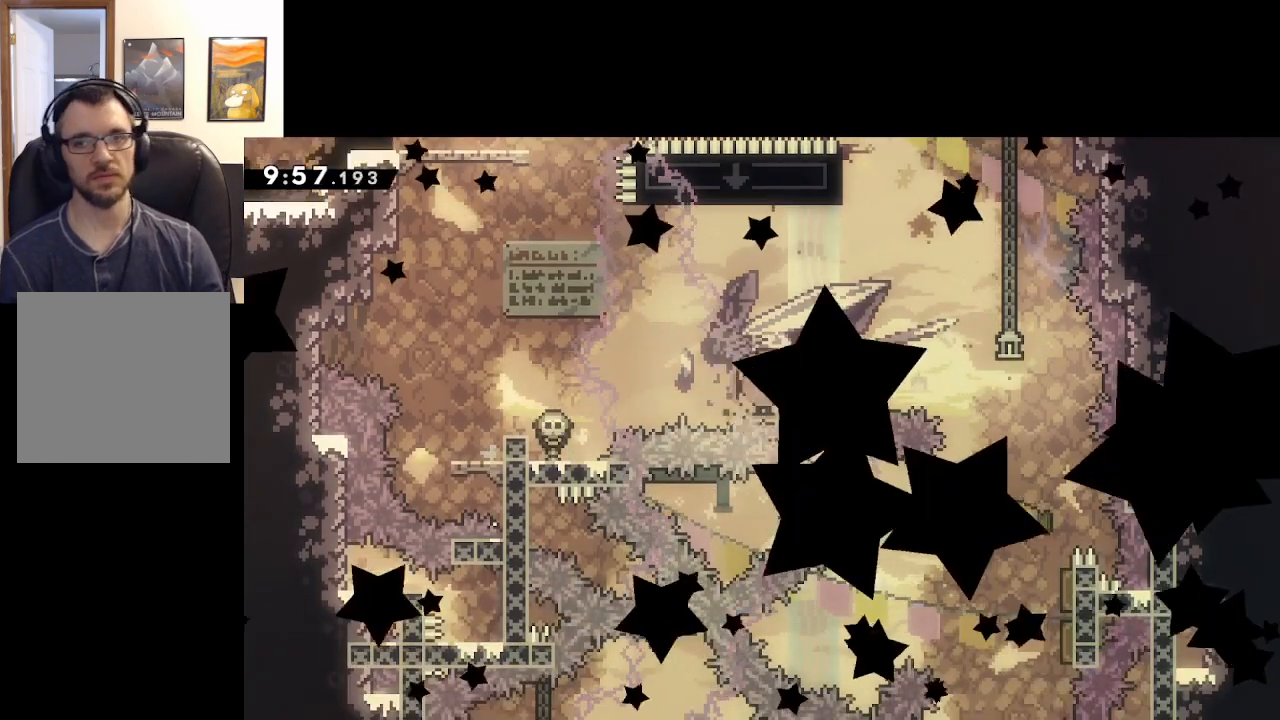
{"buttons": [], "left_stick": "center", "right_stick": "center", "events": []}
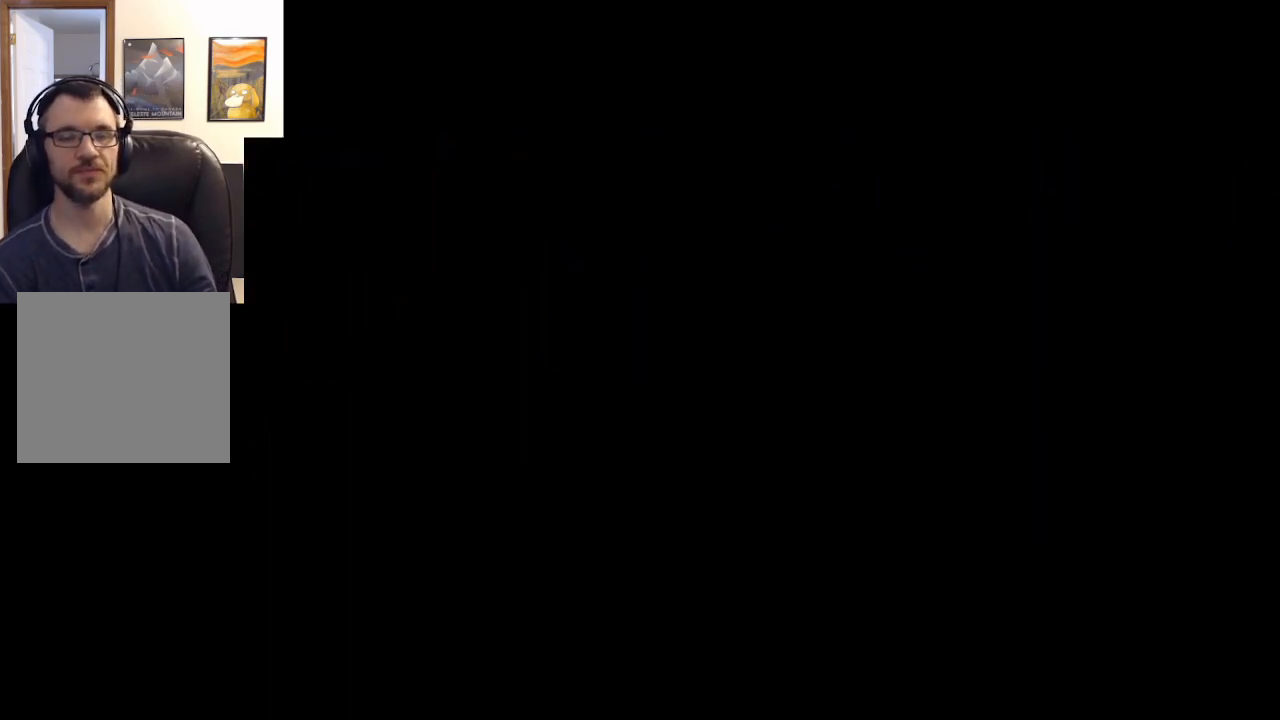
{"buttons": [], "left_stick": "center", "right_stick": "center", "events": []}
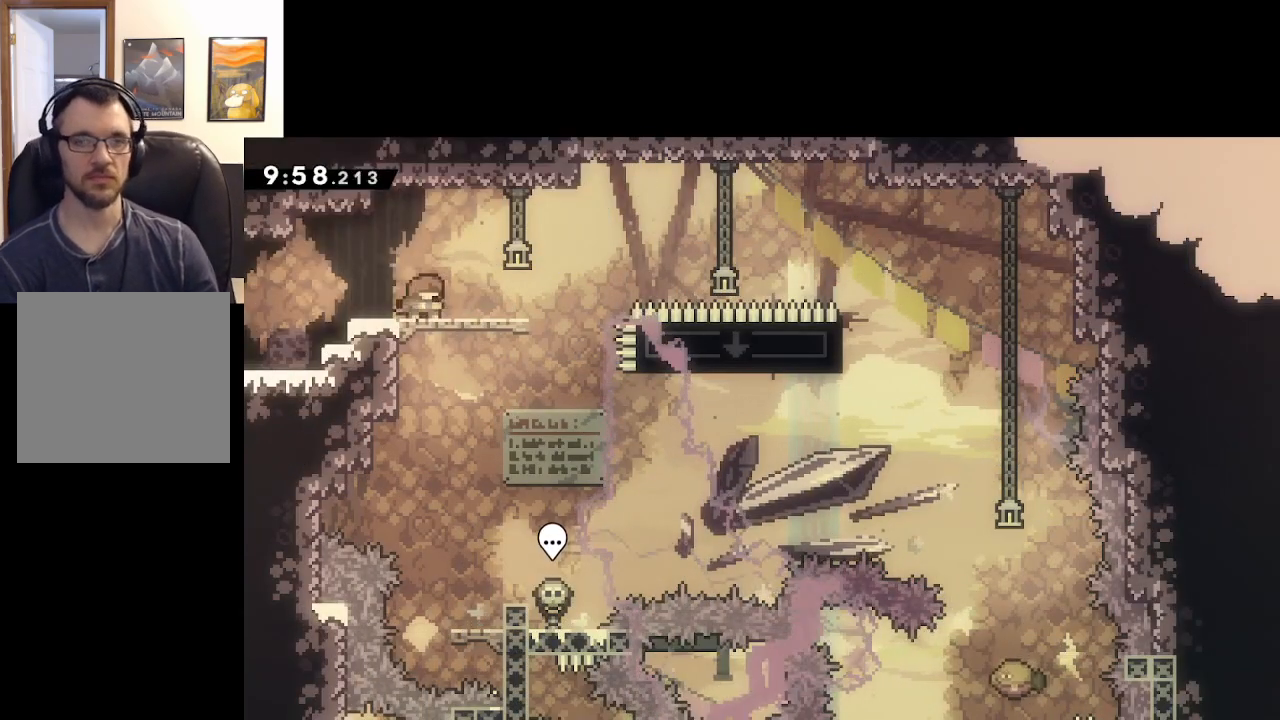
{"buttons": ["A", "X"], "left_stick": "right", "right_stick": "center", "events": [[100, "X", "down"], [250, "left_stick", "right"], [300, "A", "down"]]}
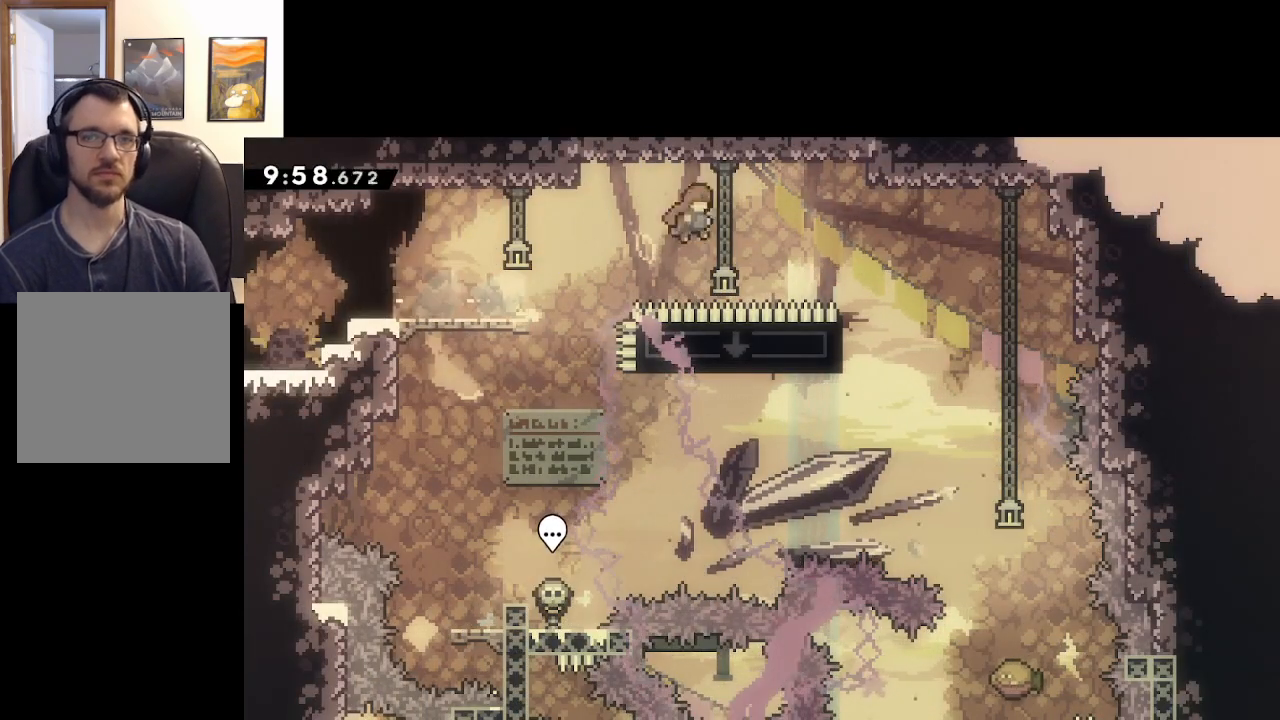
{"buttons": ["A", "X", "L2", "L3"], "left_stick": "up-left", "right_stick": "center", "events": [[283, "left_stick", "center"], [333, "left_stick", "left"], [383, "L2", "down"], [417, "L3", "down"], [450, "left_stick", "up-left"]]}
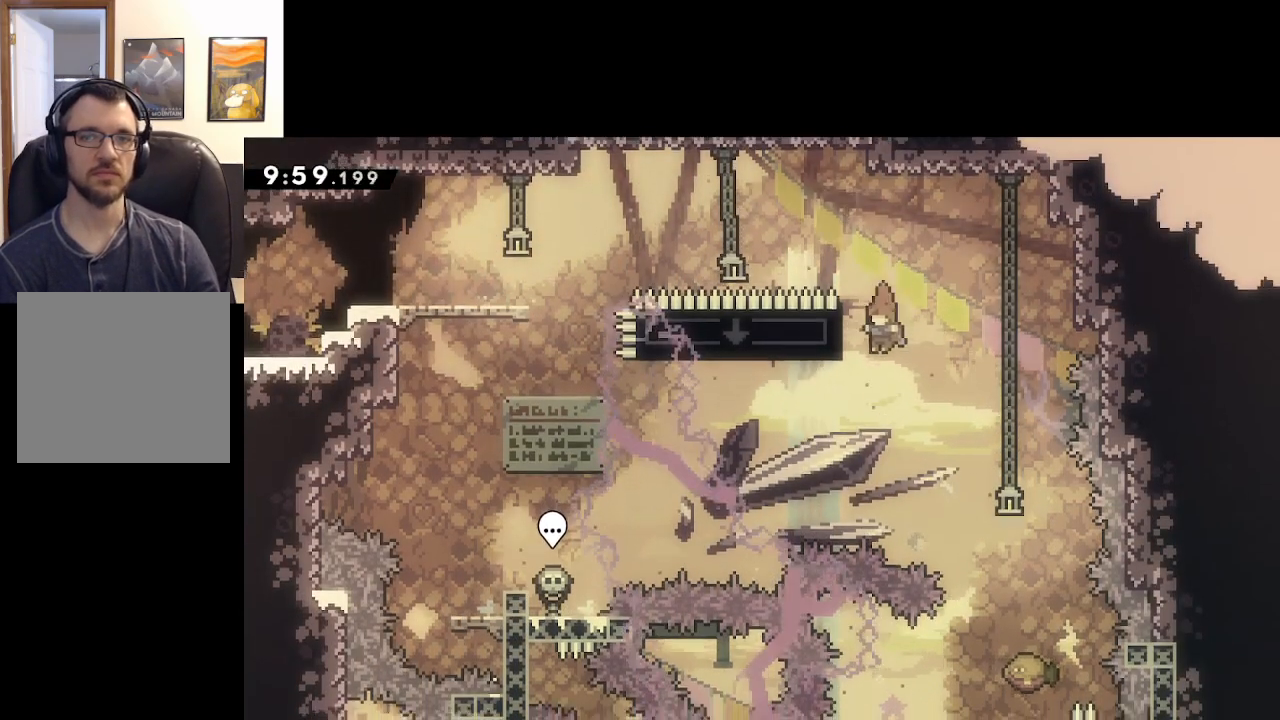
{"buttons": ["START"], "left_stick": "center", "right_stick": "center", "events": [[67, "X", "up"], [183, "A", "up"], [217, "L3", "up"], [283, "left_stick", "up-right"], [433, "L2", "up"], [467, "START", "down"], [467, "left_stick", "center"]]}
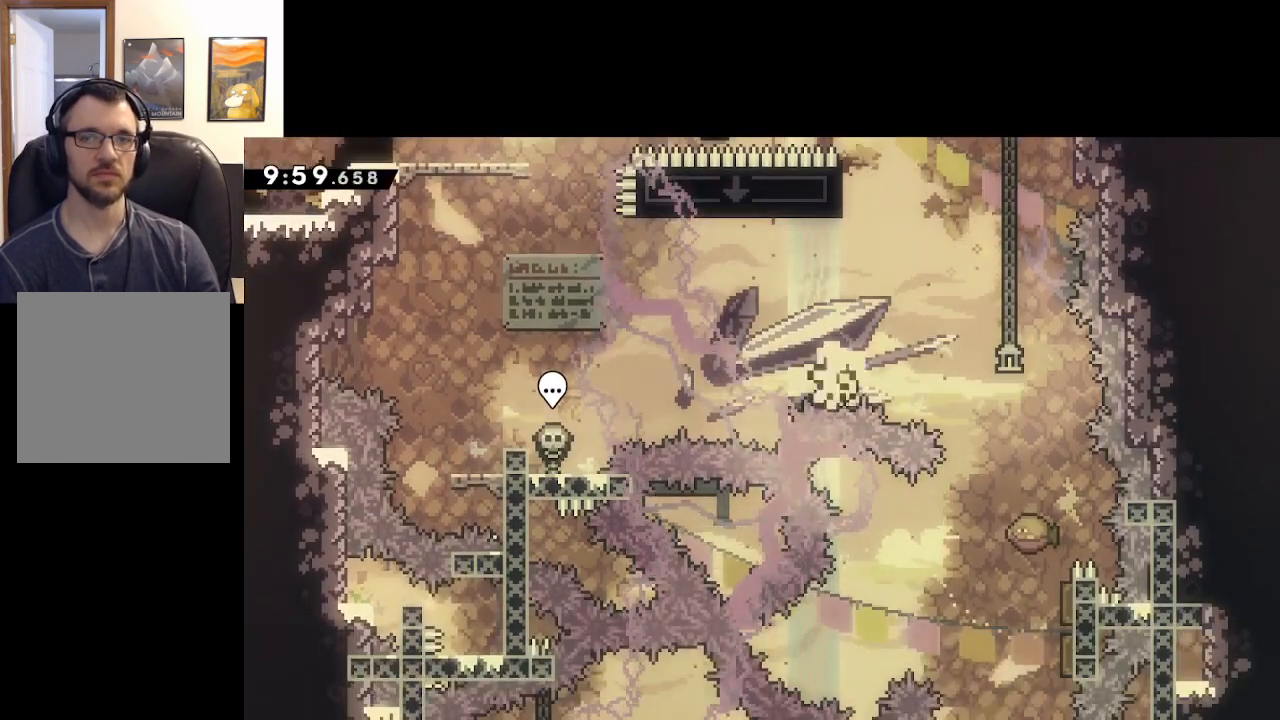
{"buttons": ["A"], "left_stick": "center", "right_stick": "center", "events": [[100, "START", "up"], [283, "A", "down"], [400, "A", "up"], [467, "A", "down"]]}
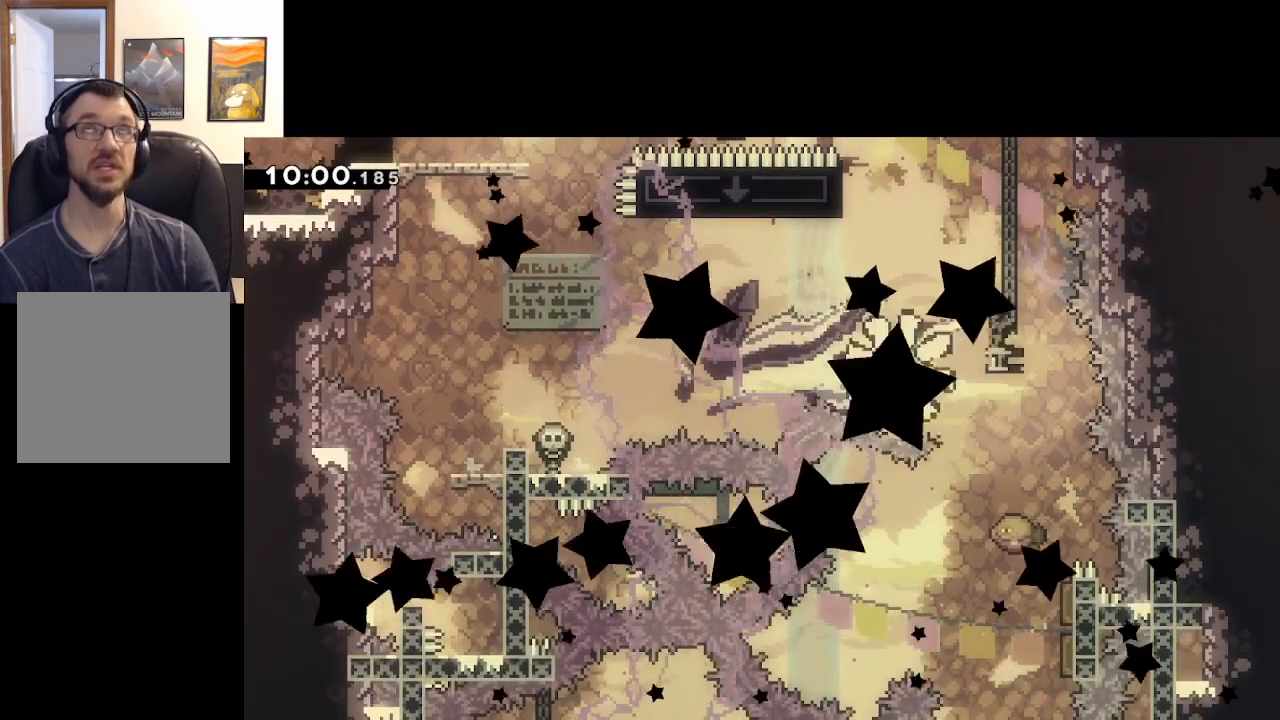
{"buttons": [], "left_stick": "center", "right_stick": "center", "events": [[83, "A", "up"], [150, "A", "down"], [250, "A", "up"]]}
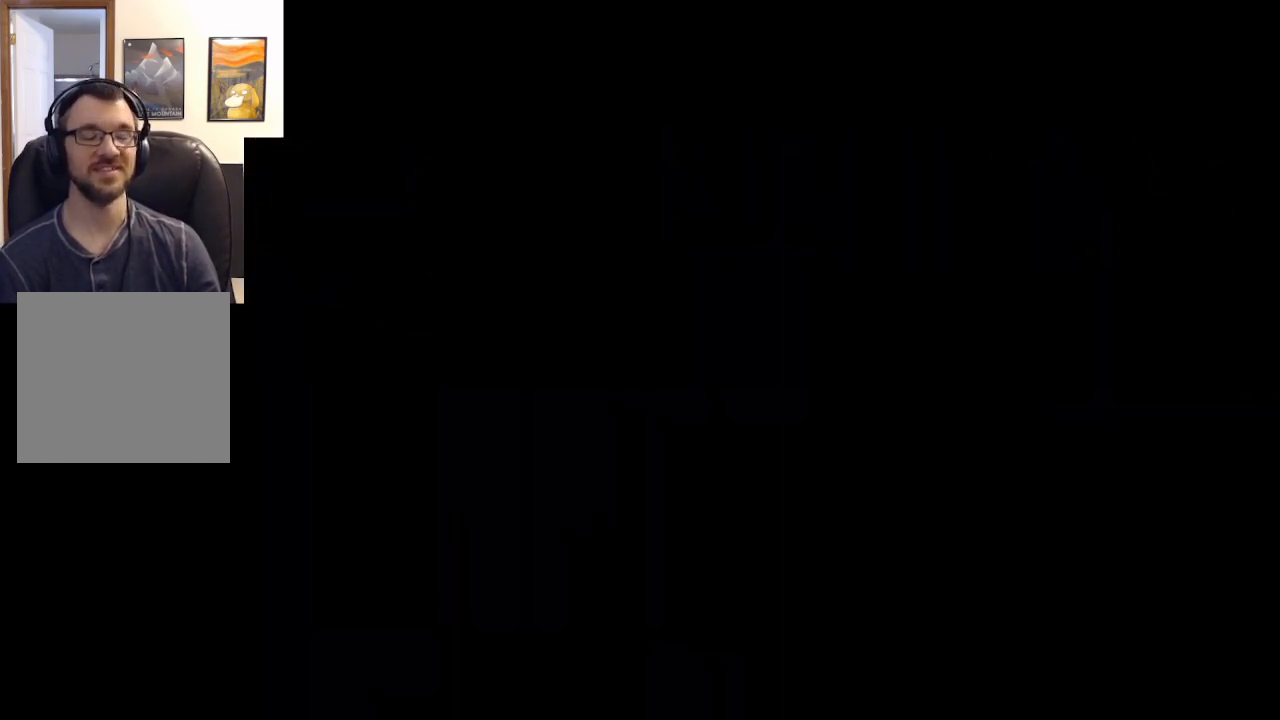
{"buttons": [], "left_stick": "center", "right_stick": "center", "events": []}
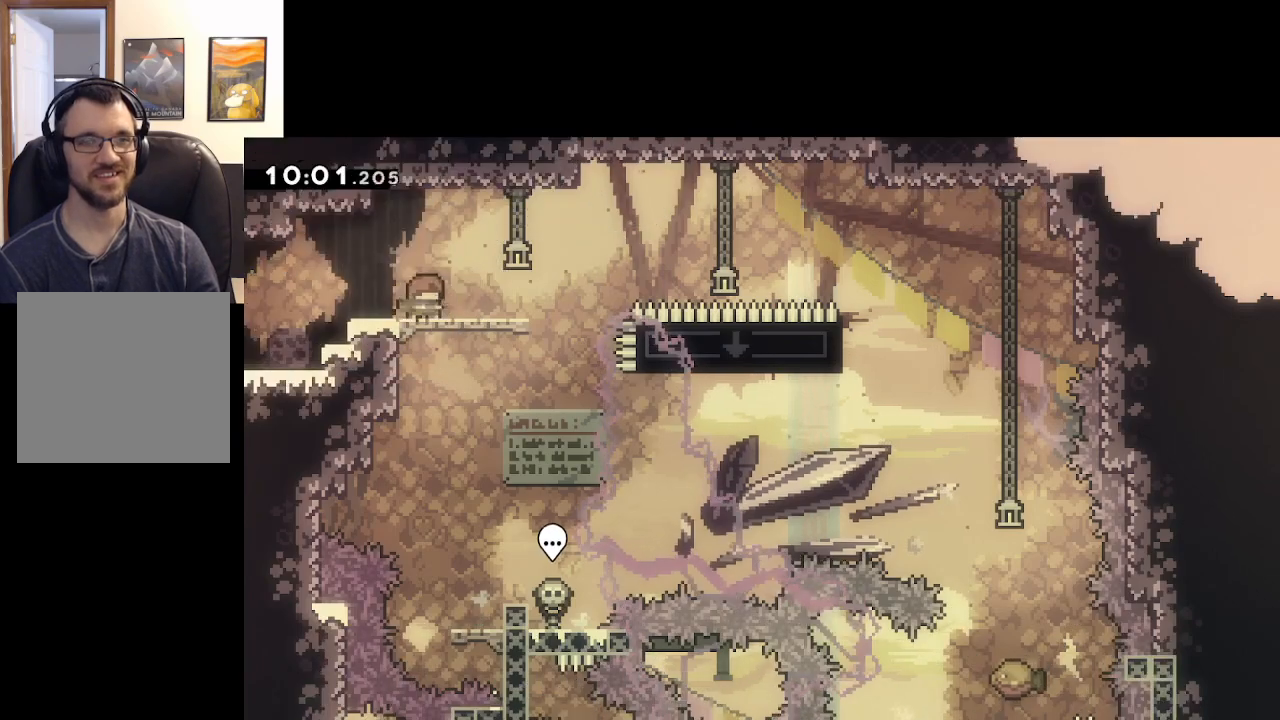
{"buttons": ["A", "X"], "left_stick": "right", "right_stick": "center", "events": [[17, "X", "down"], [167, "left_stick", "right"], [217, "A", "down"]]}